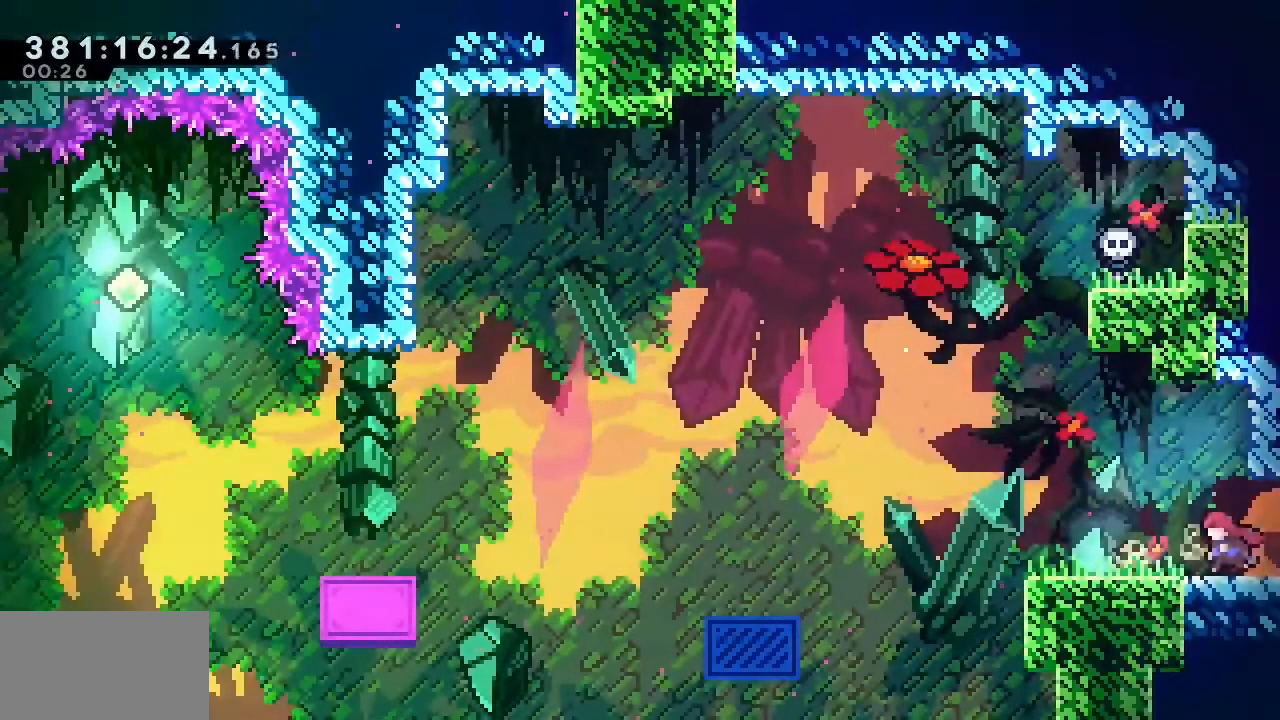
Gameplay with a controller (PlayStation layout); each line is a JSON object with the inputs held at the frame after it. "events" lists button and stick changes between this image and that frame as [ms after this image, input, new state], when the widget could be followed in between. Not read: left_stick right_stick.
{"buttons": ["CROSS", "DPAD_LEFT"], "events": [[50, "SQUARE", "down"], [83, "DPAD_DOWN", "down"], [167, "SQUARE", "up"], [267, "CROSS", "down"], [500, "DPAD_DOWN", "up"]]}
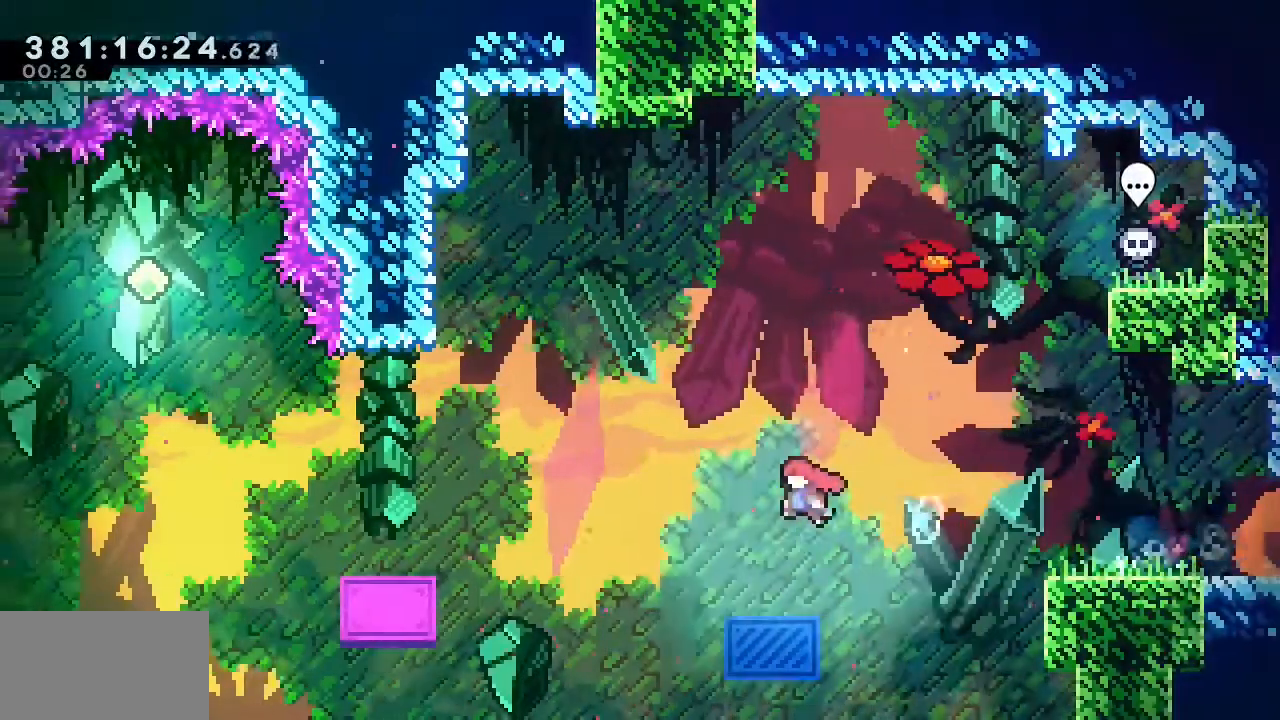
{"buttons": ["DPAD_LEFT"], "events": [[200, "CROSS", "up"], [250, "SQUARE", "down"], [417, "SQUARE", "up"]]}
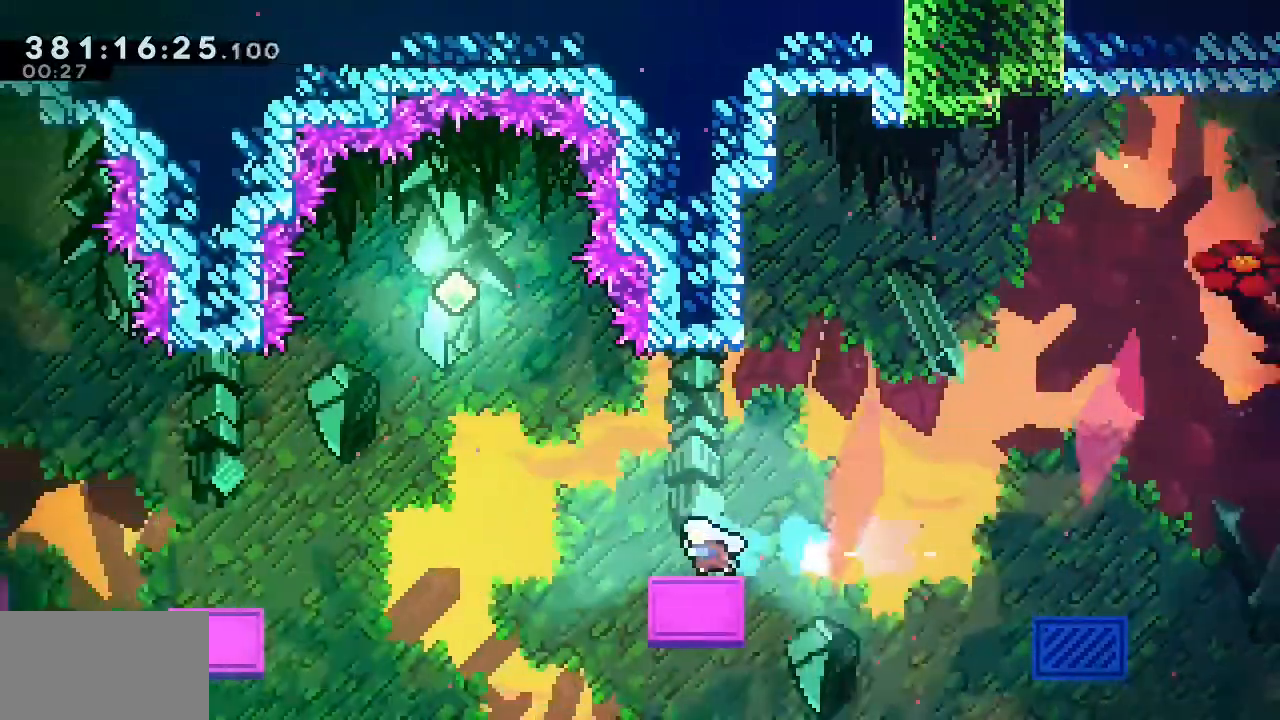
{"buttons": ["SQUARE", "DPAD_UP", "DPAD_LEFT"], "events": [[17, "DPAD_LEFT", "up"], [117, "CROSS", "down"], [167, "DPAD_LEFT", "down"], [200, "DPAD_UP", "down"], [433, "CROSS", "up"], [483, "SQUARE", "down"]]}
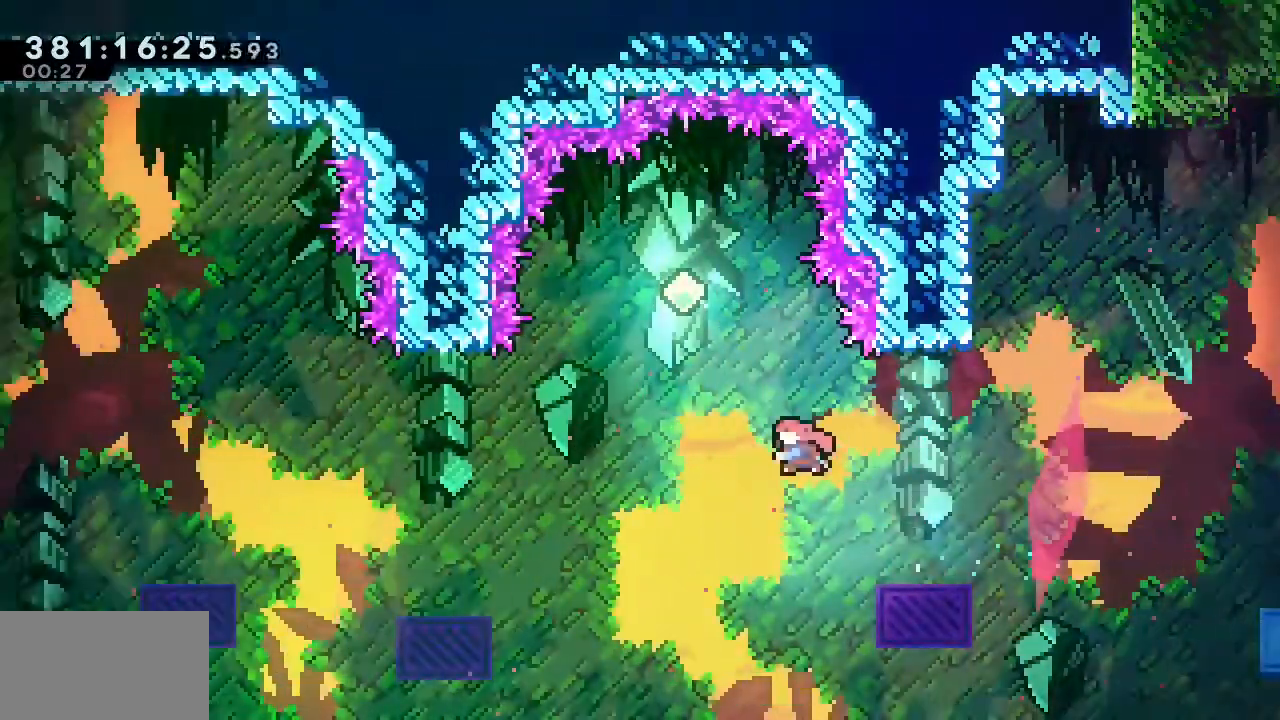
{"buttons": ["DPAD_LEFT"], "events": [[117, "SQUARE", "up"], [283, "DPAD_UP", "up"]]}
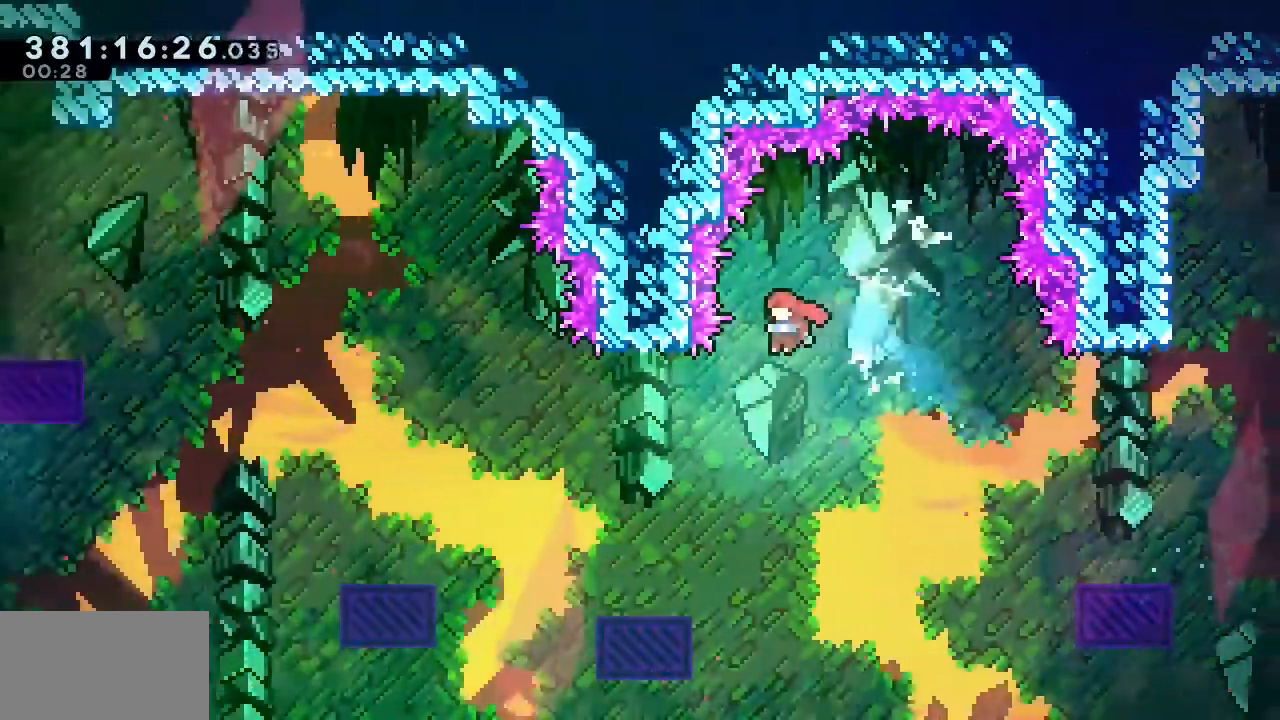
{"buttons": ["DPAD_LEFT"], "events": [[267, "SQUARE", "down"], [383, "SQUARE", "up"]]}
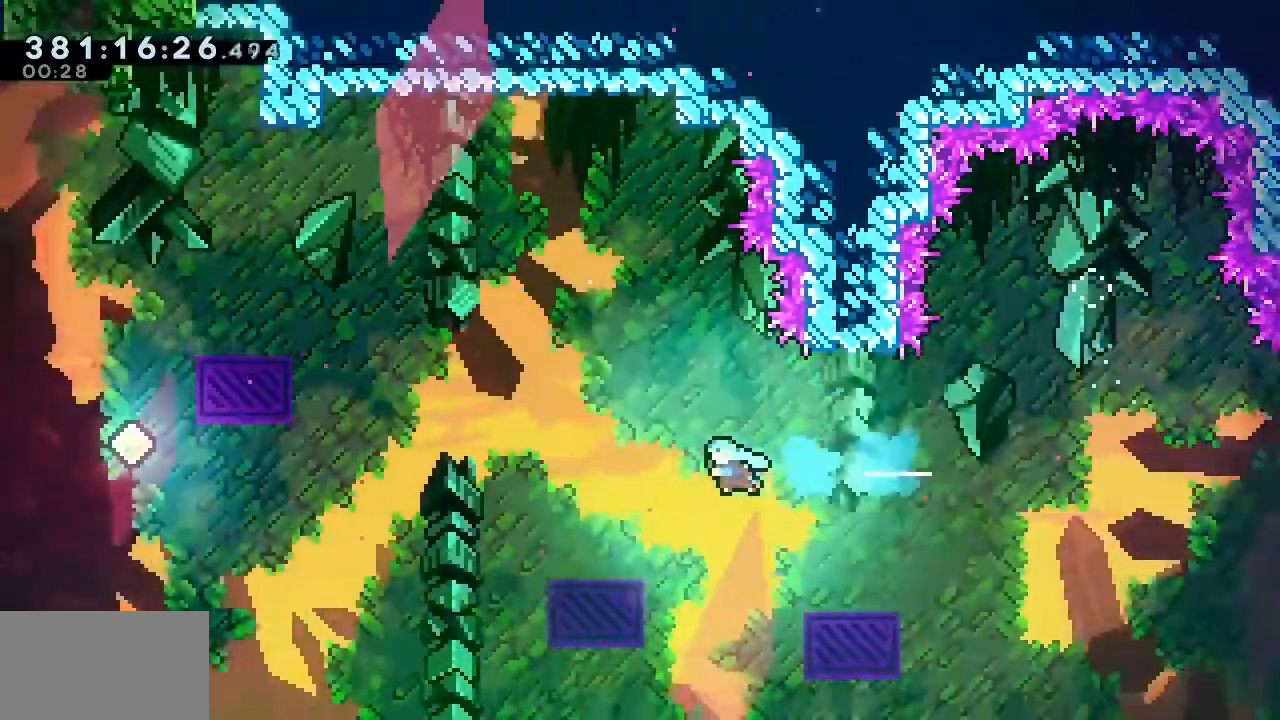
{"buttons": ["CROSS", "DPAD_DOWN", "DPAD_LEFT"], "events": [[83, "DPAD_LEFT", "up"], [283, "DPAD_DOWN", "down"], [283, "DPAD_LEFT", "down"], [283, "SQUARE", "down"], [400, "SQUARE", "up"], [467, "CROSS", "down"]]}
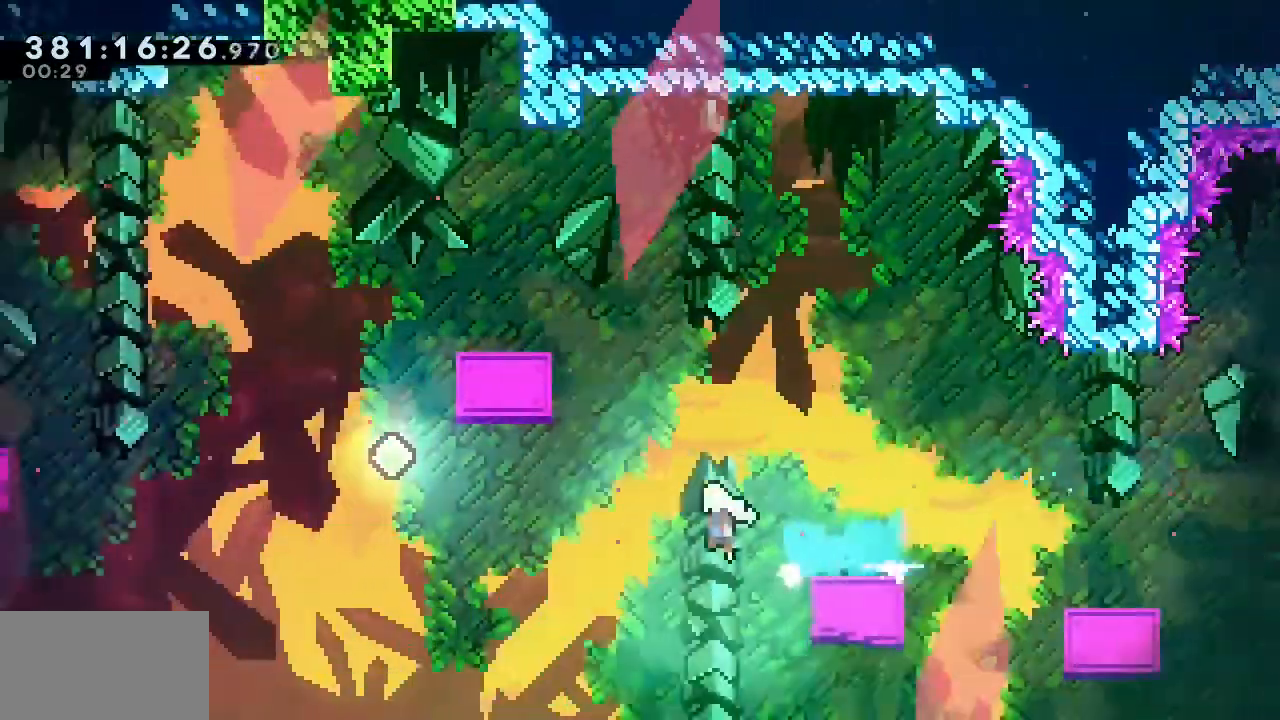
{"buttons": ["SQUARE", "DPAD_UP", "DPAD_LEFT"], "events": [[33, "DPAD_DOWN", "up"], [183, "DPAD_UP", "down"], [267, "CROSS", "up"], [333, "SQUARE", "down"]]}
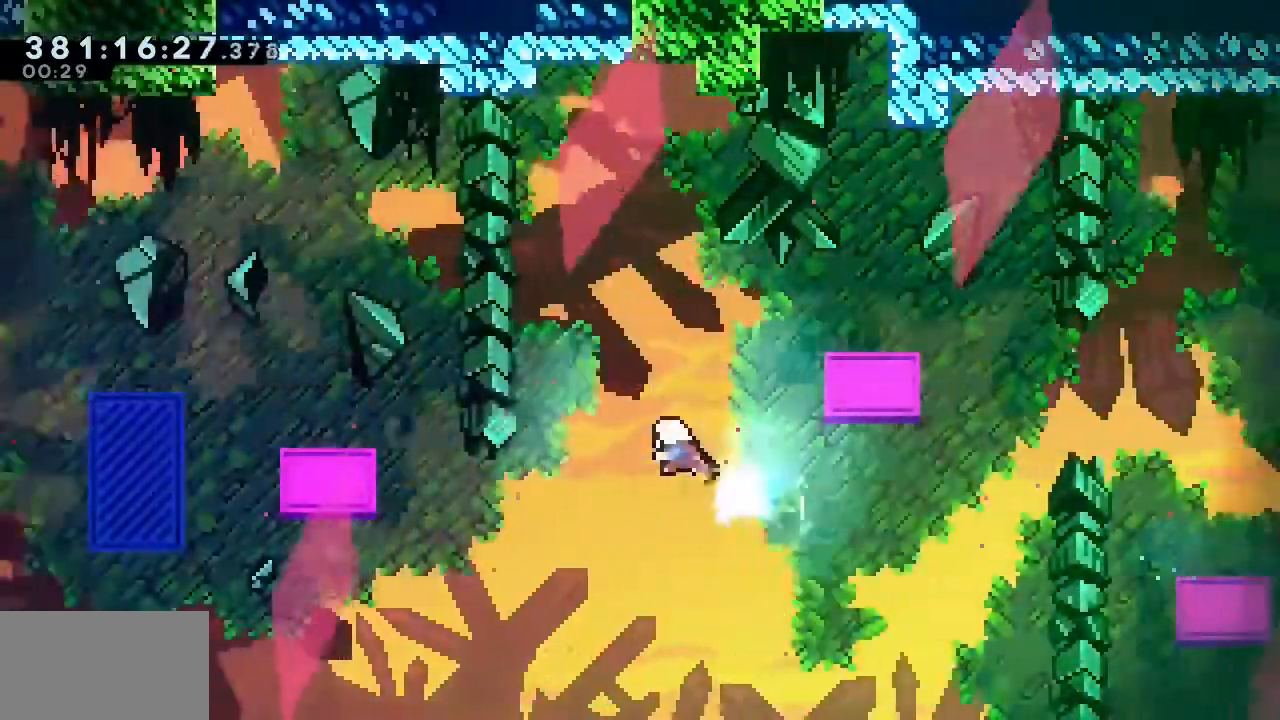
{"buttons": ["SQUARE", "R1", "DPAD_UP", "DPAD_LEFT"], "events": [[50, "SQUARE", "up"], [450, "R1", "down"], [467, "SQUARE", "down"]]}
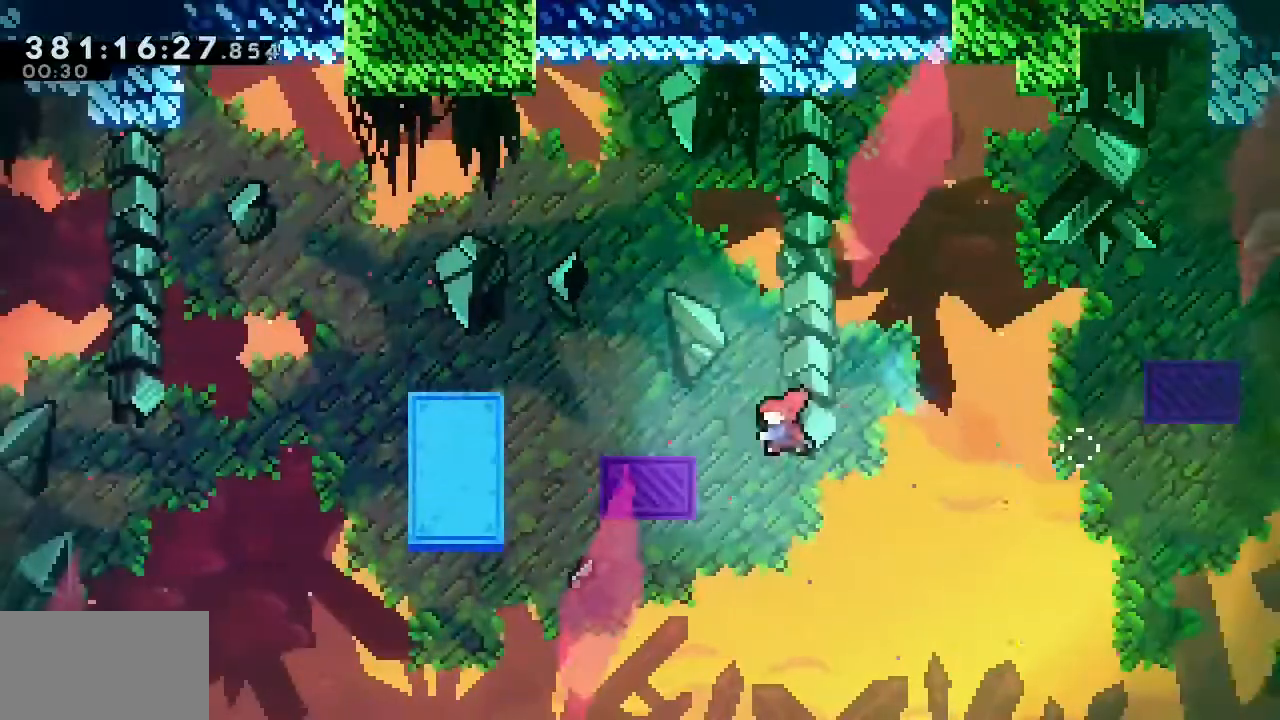
{"buttons": ["R1", "DPAD_UP", "DPAD_LEFT"], "events": [[267, "SQUARE", "up"]]}
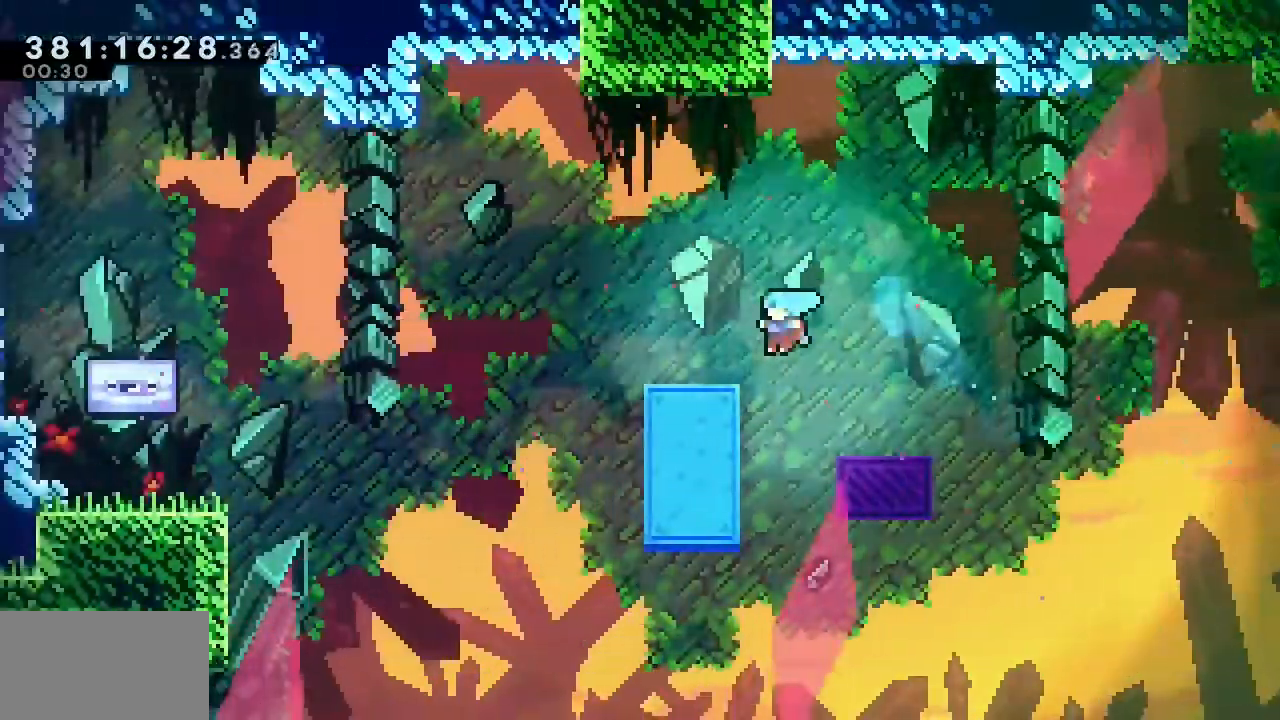
{"buttons": ["SQUARE", "DPAD_DOWN"], "events": [[100, "CROSS", "down"], [183, "R1", "up"], [200, "CROSS", "up"], [233, "DPAD_UP", "up"], [233, "R1", "down"], [250, "DPAD_LEFT", "up"], [450, "DPAD_DOWN", "down"], [450, "R1", "up"], [450, "SQUARE", "down"]]}
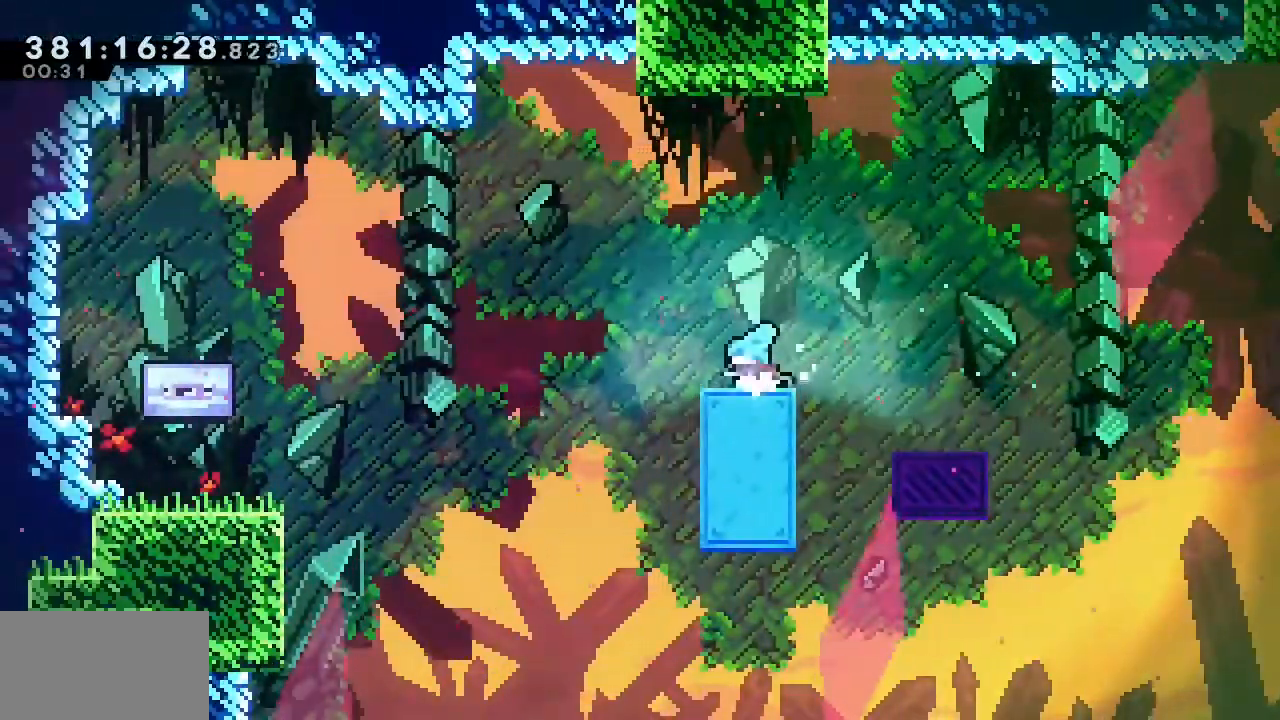
{"buttons": ["CROSS", "SQUARE", "DPAD_DOWN", "DPAD_LEFT"], "events": [[17, "DPAD_LEFT", "down"], [50, "CROSS", "down"], [450, "DPAD_DOWN", "up"], [500, "DPAD_DOWN", "down"]]}